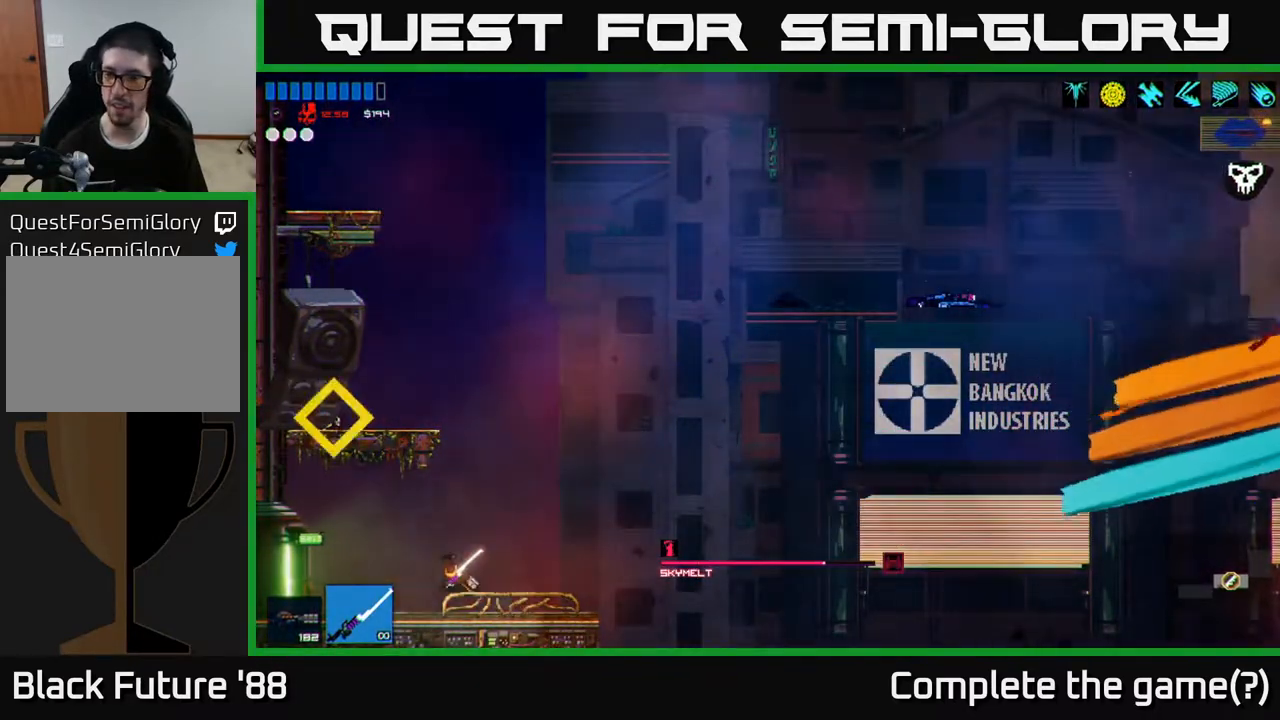
Gameplay with a controller (Xbox layout); each line is a JSON object with the inputs held at the frame after it. "events" lists button and stick changes between this image and that frame as [ms after this image, input, new state], when the widget could be followed in between.
{"buttons": [], "left_stick": "left", "right_stick": "left", "events": []}
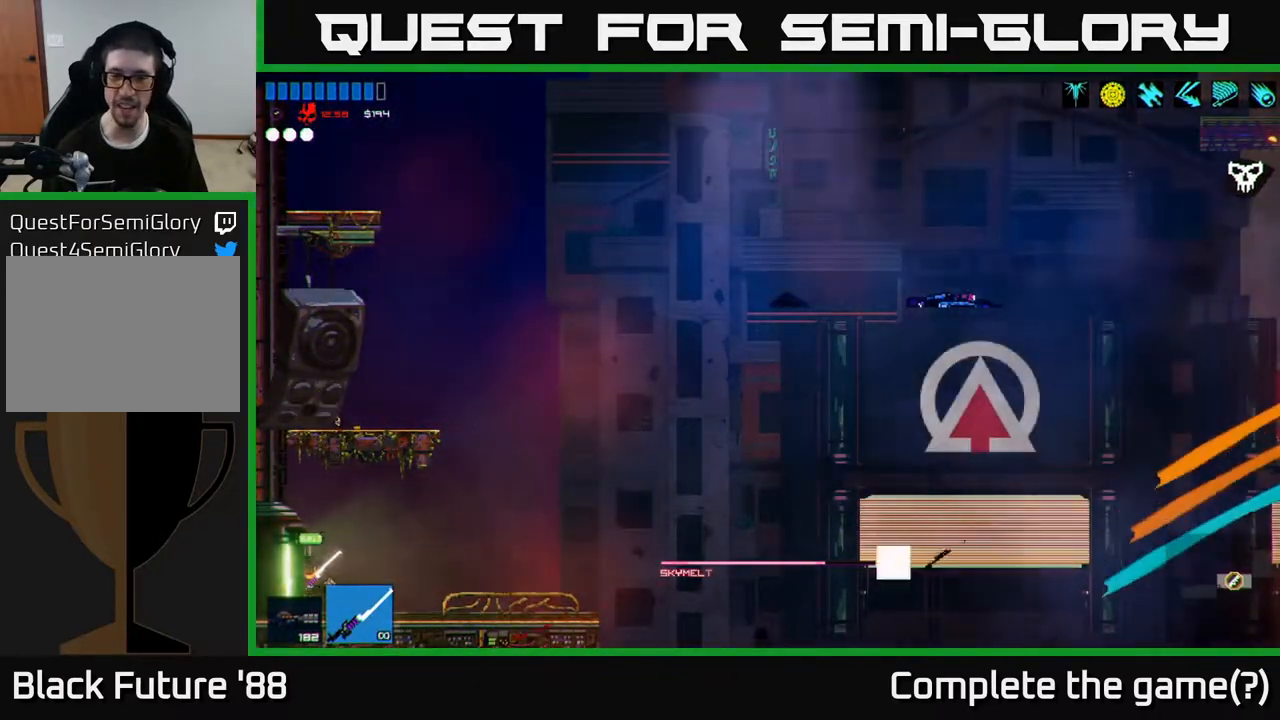
{"buttons": [], "left_stick": "center", "right_stick": "center", "events": [[333, "left_stick", "center"], [383, "right_stick", "center"]]}
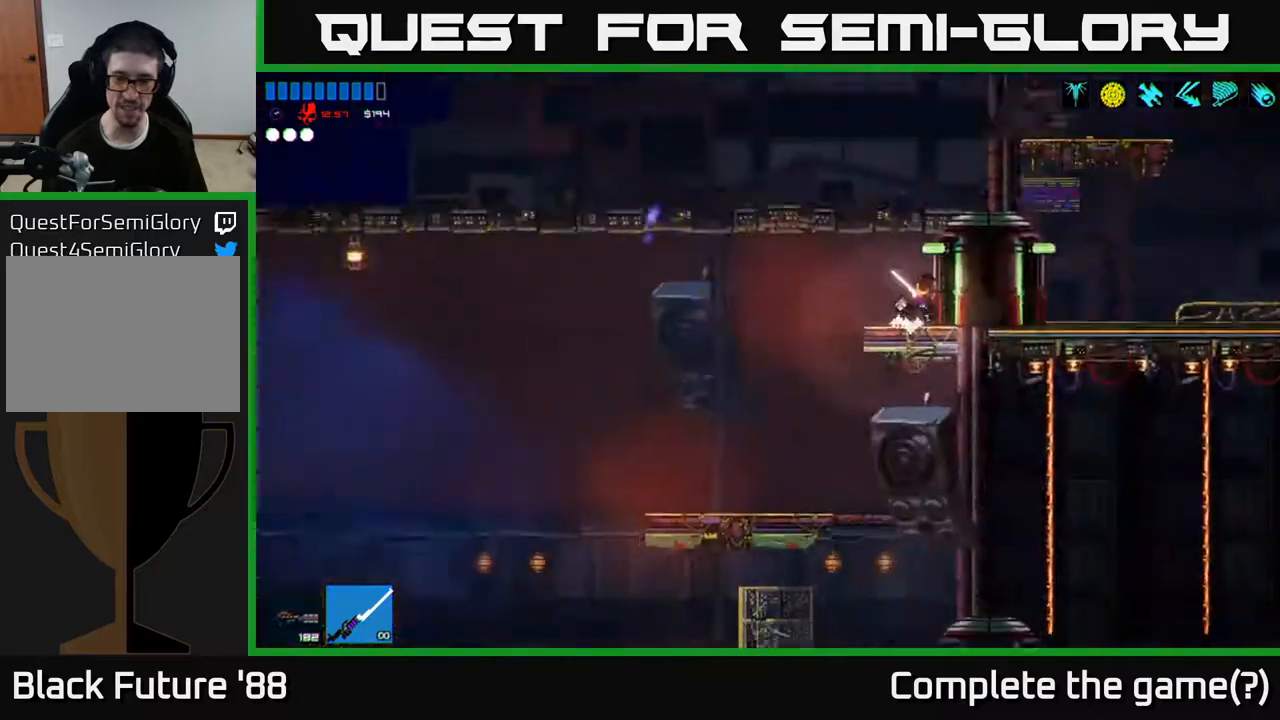
{"buttons": [], "left_stick": "left", "right_stick": "up-left", "events": [[133, "right_stick", "left"], [217, "right_stick", "up-left"], [483, "left_stick", "left"]]}
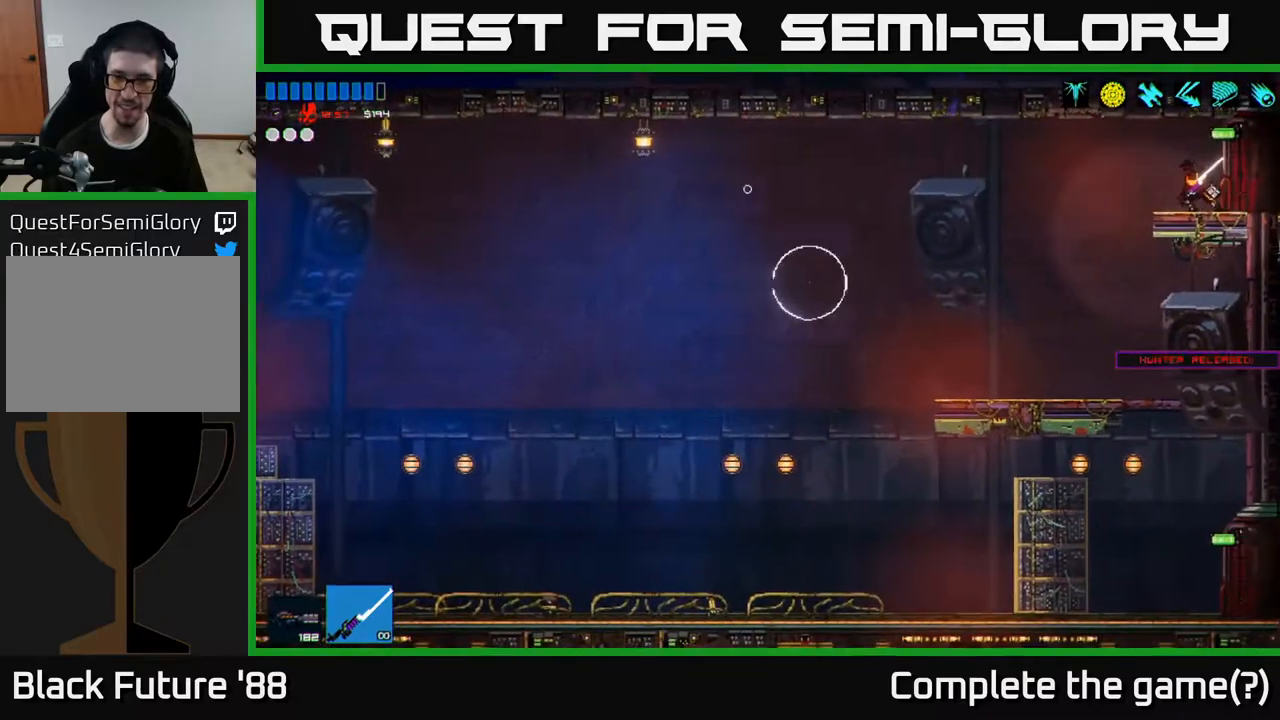
{"buttons": [], "left_stick": "left", "right_stick": "up-left", "events": []}
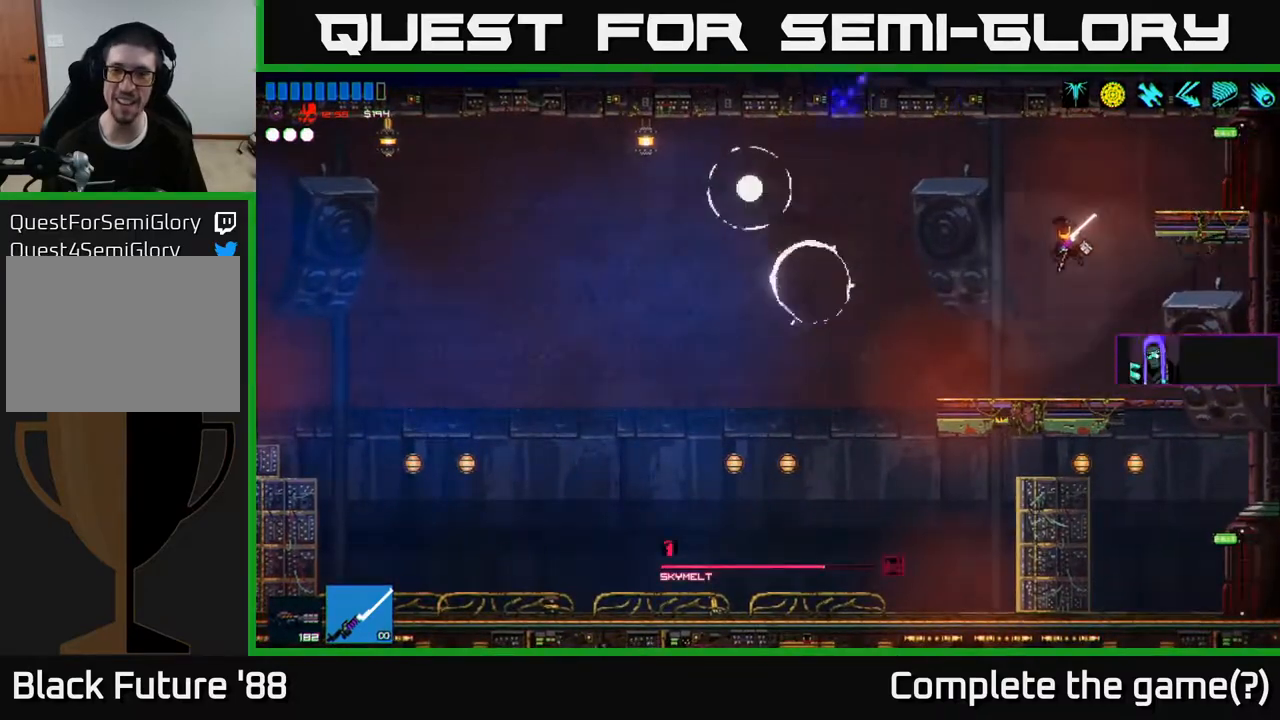
{"buttons": ["A"], "left_stick": "left", "right_stick": "left", "events": [[283, "A", "down"], [417, "right_stick", "left"]]}
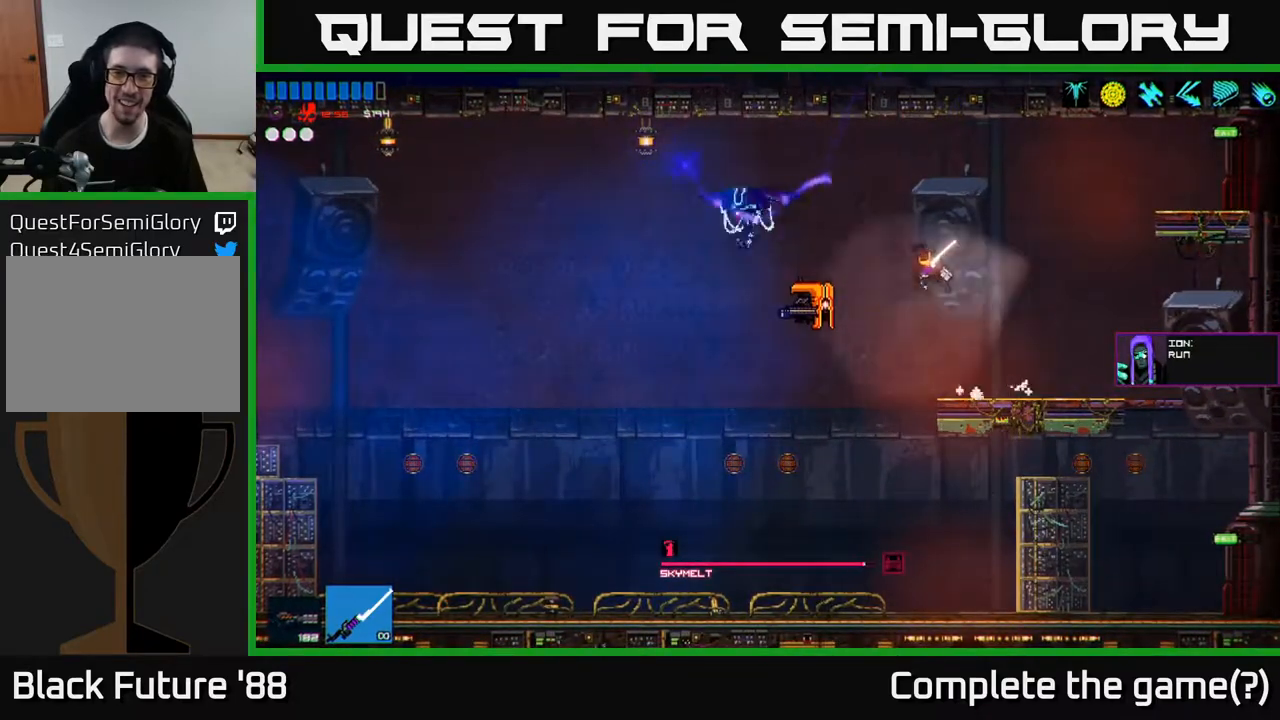
{"buttons": [], "left_stick": "left", "right_stick": "left", "events": [[17, "R2", "down"], [33, "A", "up"], [233, "left_stick", "center"], [283, "left_stick", "right"], [300, "R2", "up"], [483, "left_stick", "left"]]}
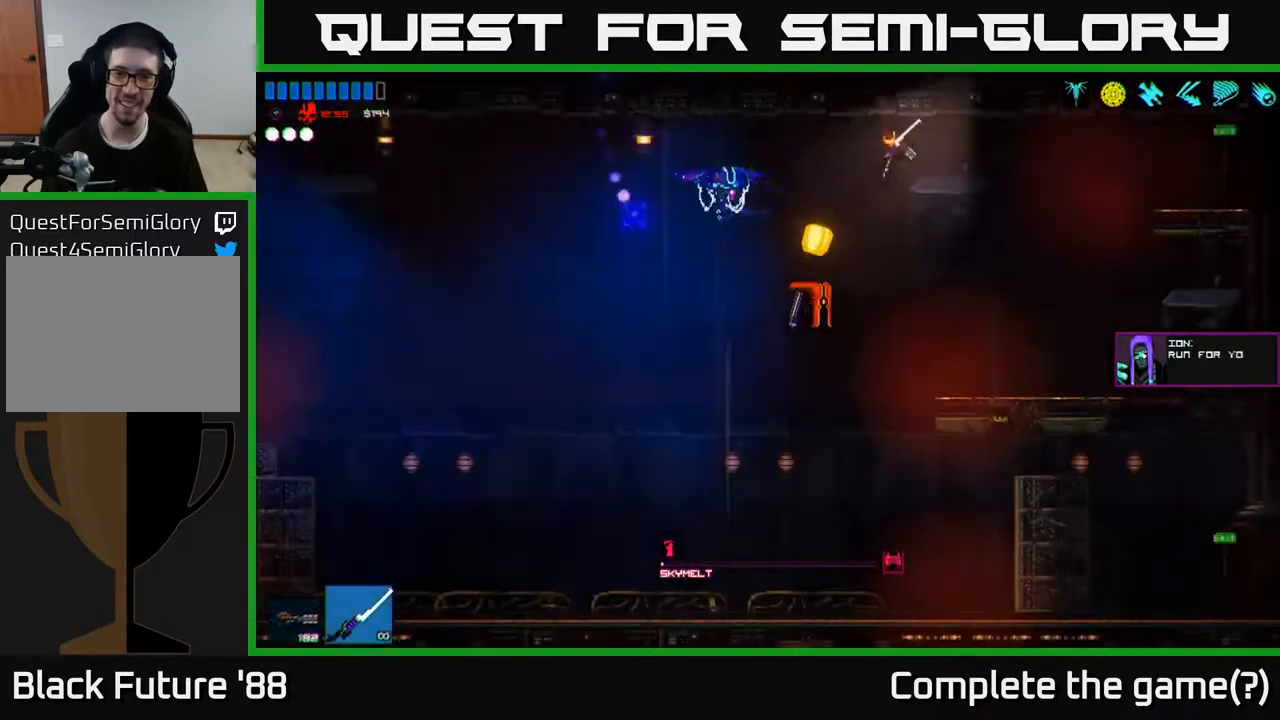
{"buttons": [], "left_stick": "left", "right_stick": "up-left", "events": [[17, "right_stick", "down-left"], [83, "R2", "down"], [133, "left_stick", "right"], [283, "right_stick", "left"], [433, "R2", "up"], [483, "right_stick", "up-left"], [500, "left_stick", "left"]]}
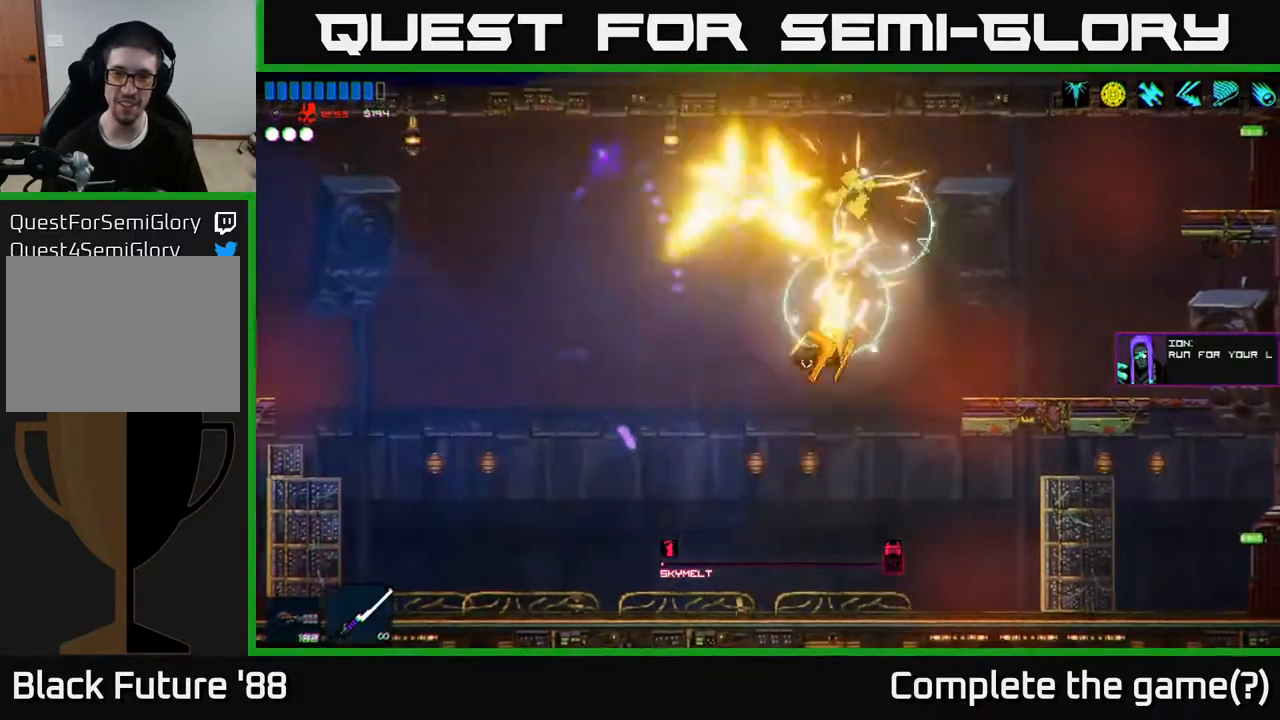
{"buttons": [], "left_stick": "left", "right_stick": "up", "events": [[150, "R2", "down"], [250, "right_stick", "up"], [350, "R2", "up"]]}
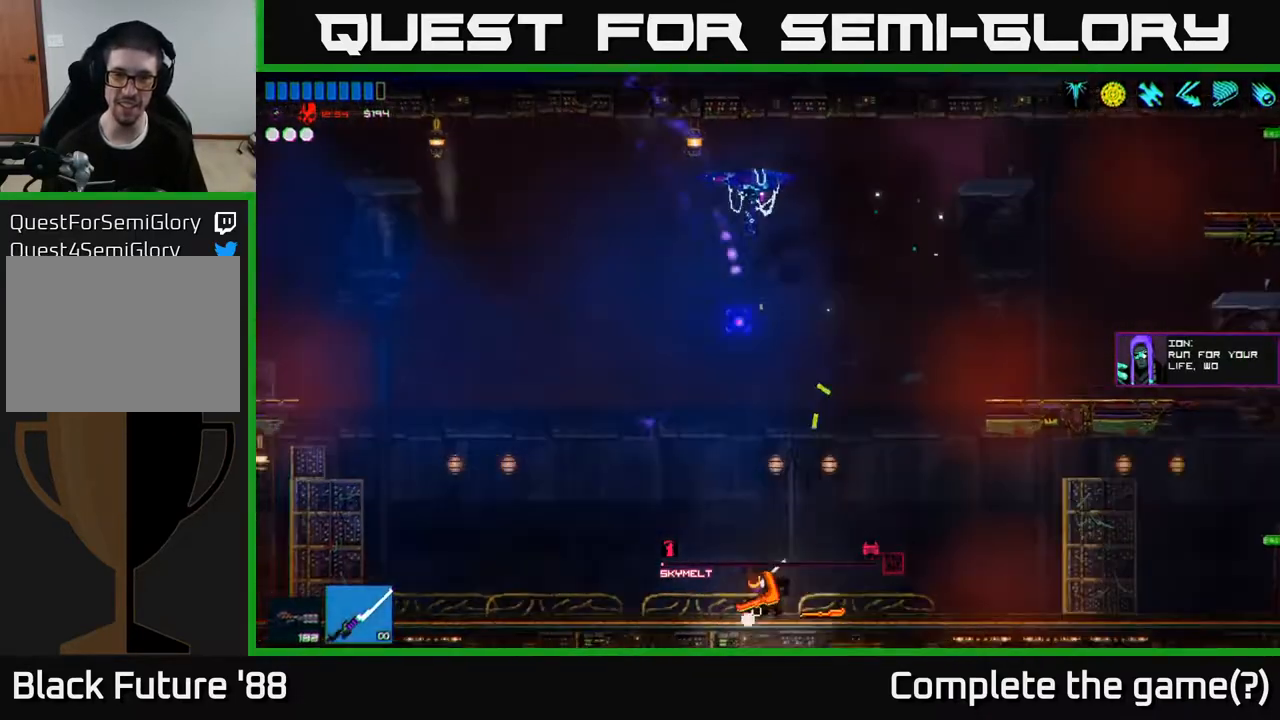
{"buttons": [], "left_stick": "up-right", "right_stick": "up", "events": [[150, "A", "down"], [400, "A", "up"], [500, "left_stick", "up-right"]]}
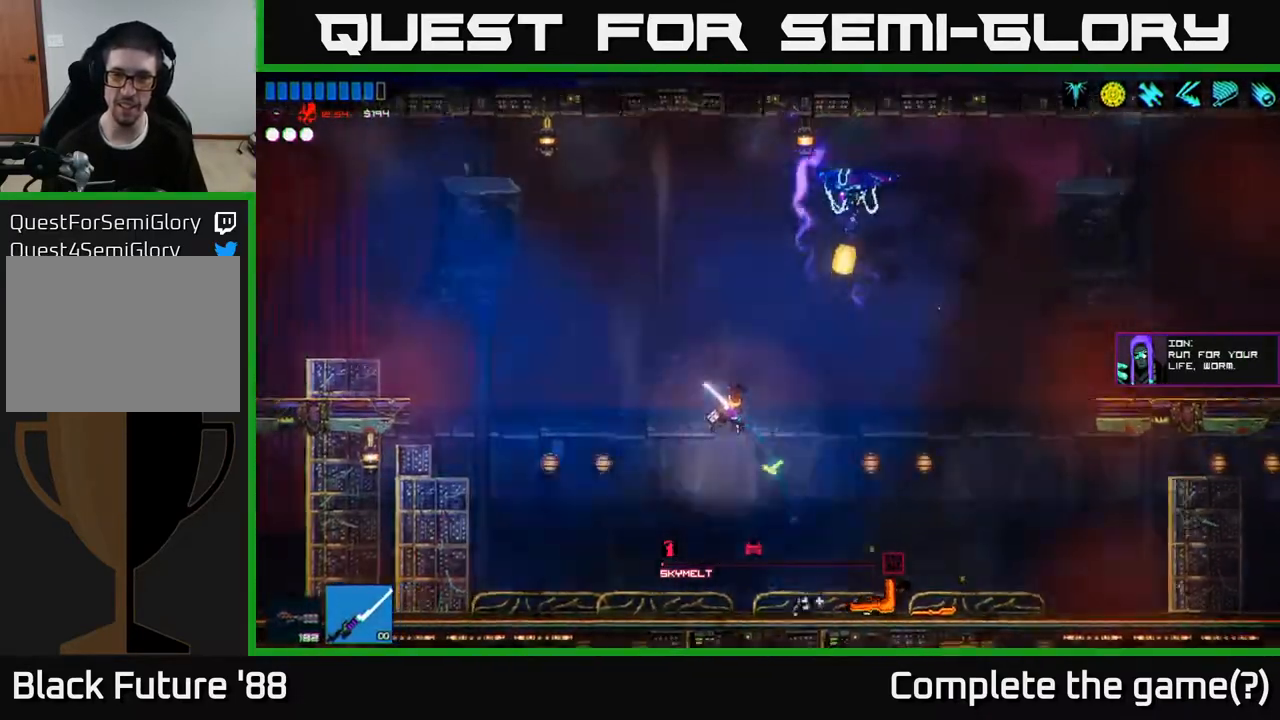
{"buttons": [], "left_stick": "left", "right_stick": "up-right", "events": [[17, "A", "down"], [17, "right_stick", "up-right"], [183, "R2", "down"], [200, "left_stick", "up-left"], [250, "left_stick", "left"], [267, "A", "up"], [350, "R2", "up"]]}
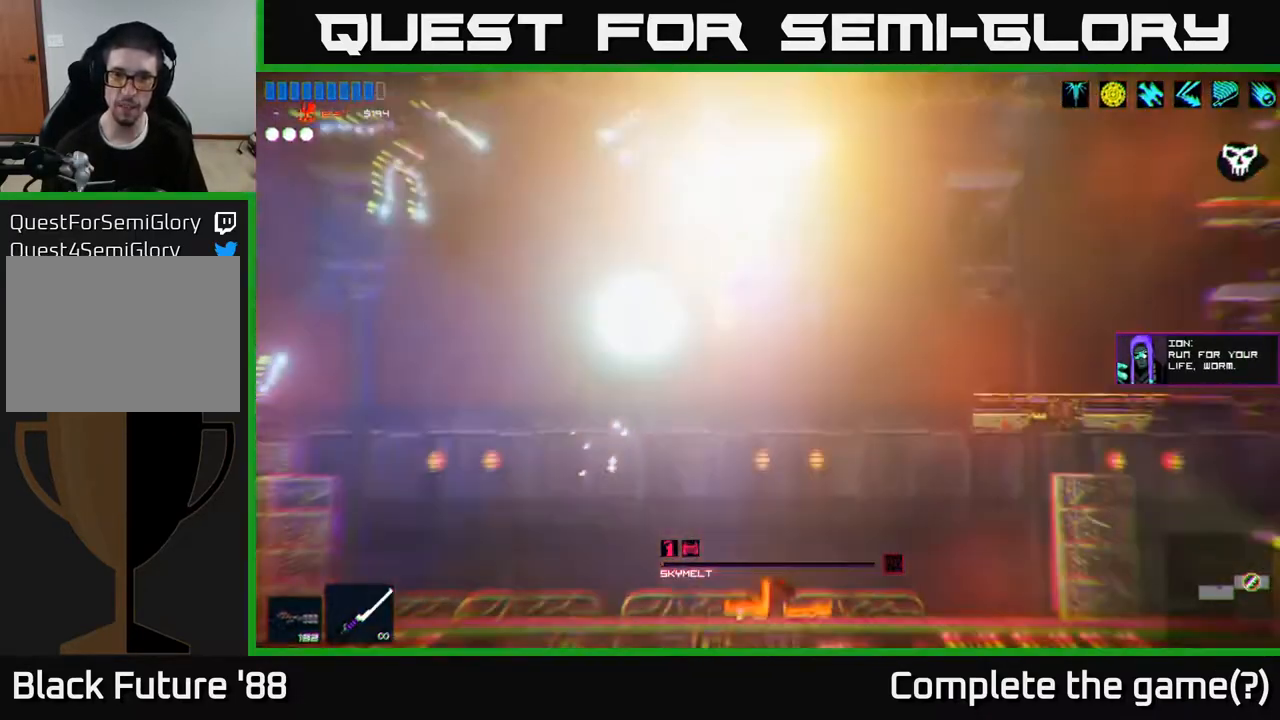
{"buttons": [], "left_stick": "left", "right_stick": "up-left", "events": [[200, "left_stick", "center"], [350, "left_stick", "left"], [367, "right_stick", "up"], [500, "right_stick", "up-left"]]}
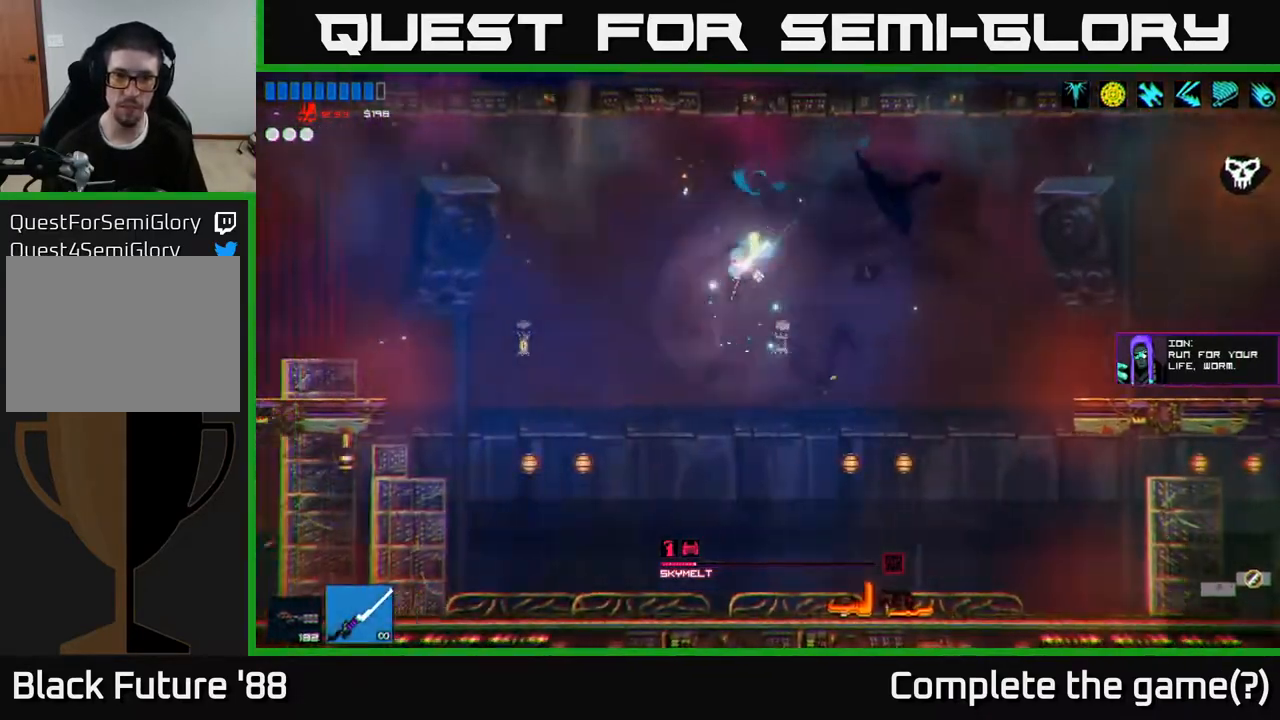
{"buttons": [], "left_stick": "left", "right_stick": "up", "events": [[350, "left_stick", "center"], [417, "right_stick", "up"], [450, "left_stick", "left"]]}
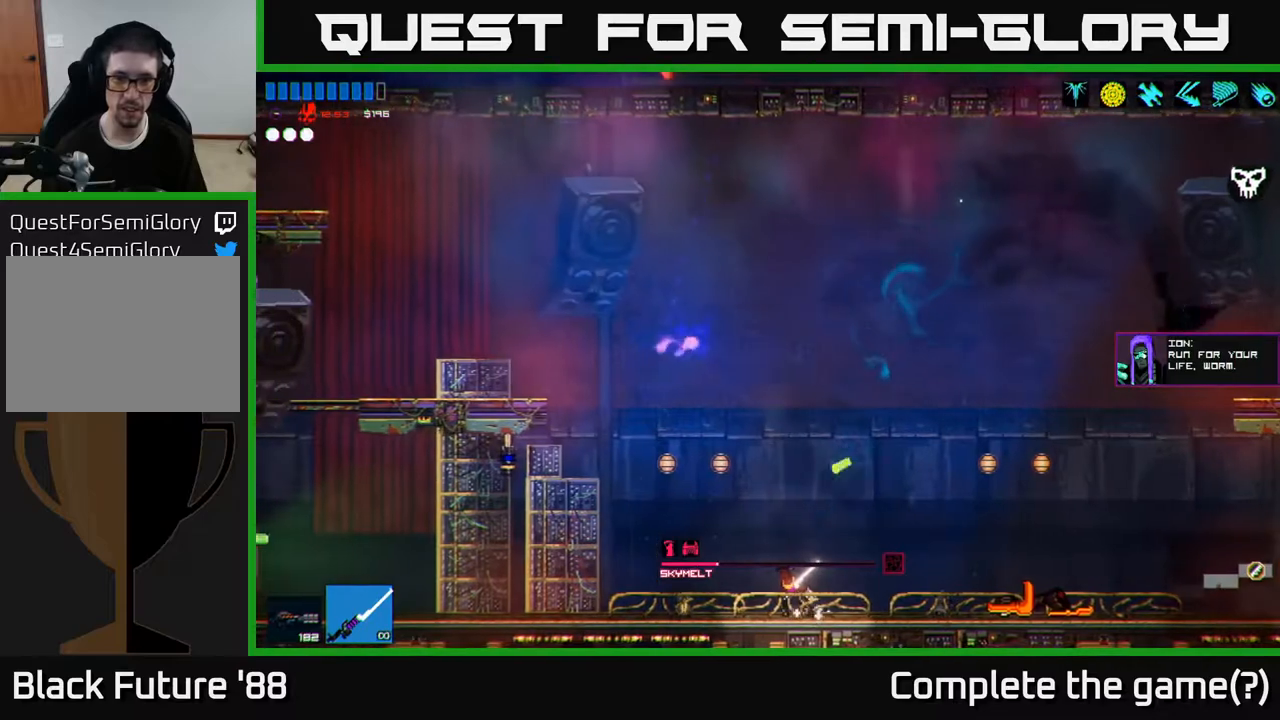
{"buttons": [], "left_stick": "right", "right_stick": "up-right", "events": [[283, "left_stick", "right"], [317, "right_stick", "up-right"]]}
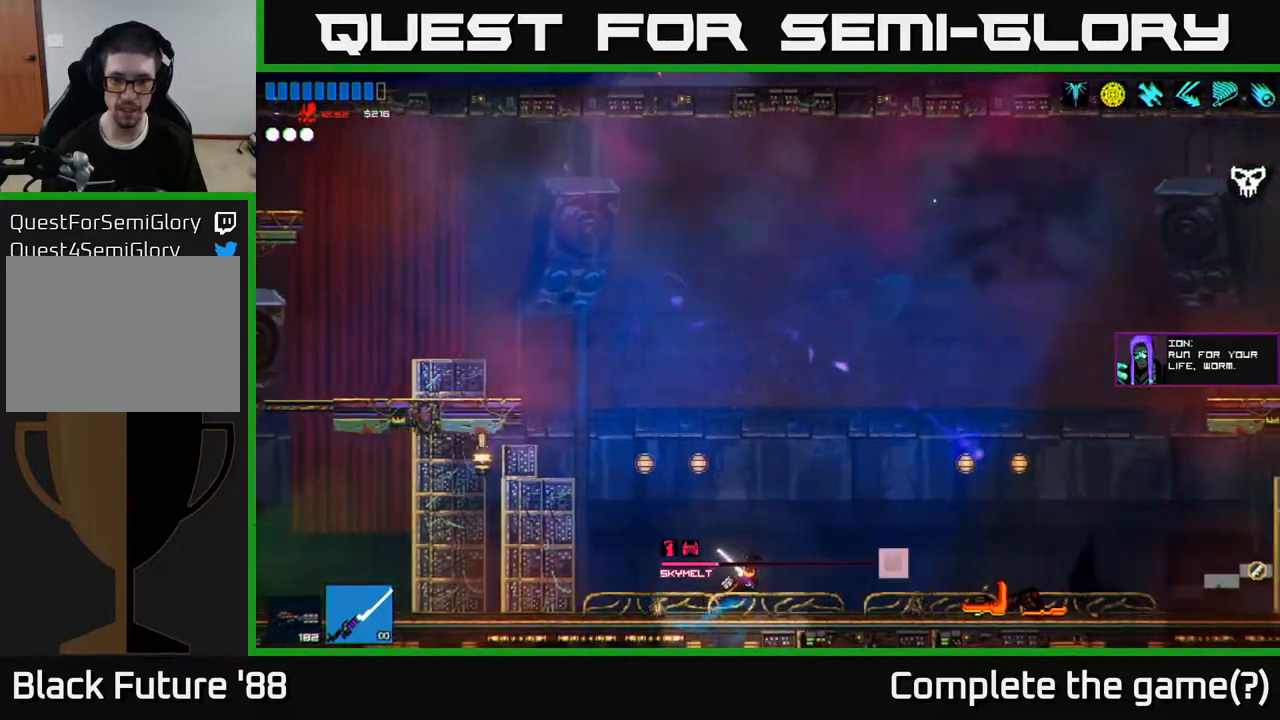
{"buttons": [], "left_stick": "left", "right_stick": "up-right", "events": [[467, "left_stick", "left"]]}
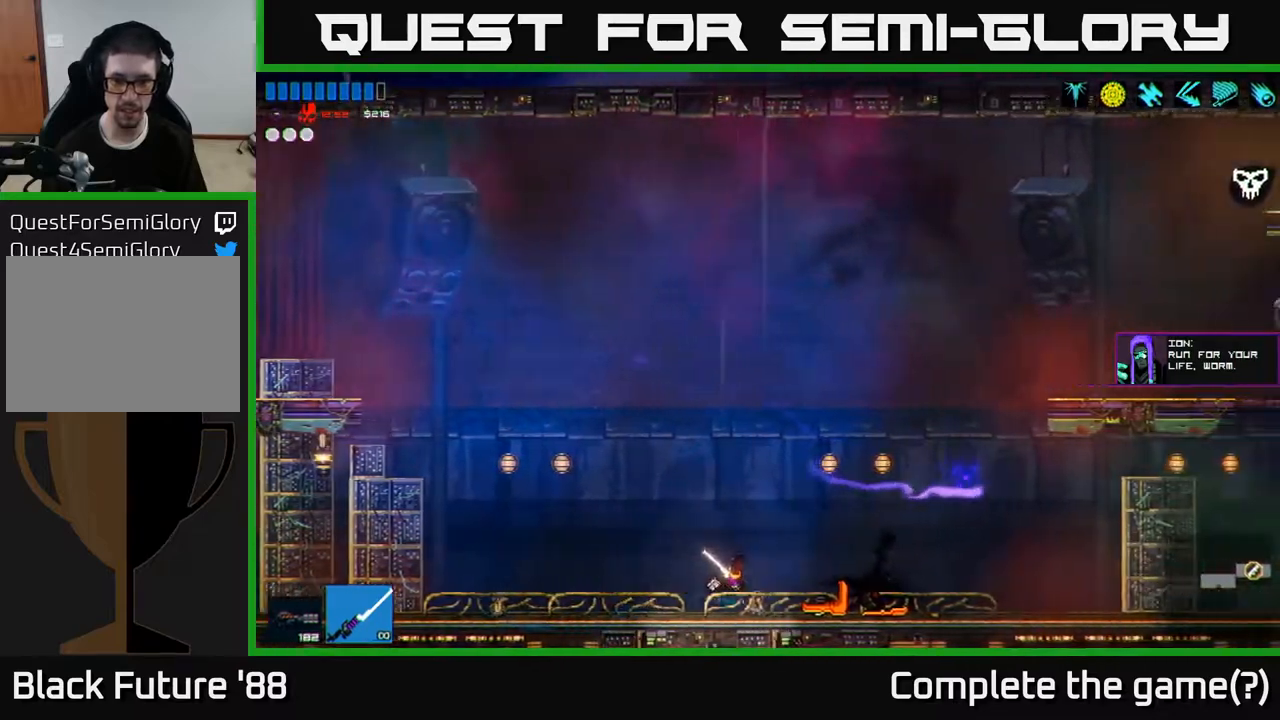
{"buttons": [], "left_stick": "left", "right_stick": "center", "events": [[150, "right_stick", "center"]]}
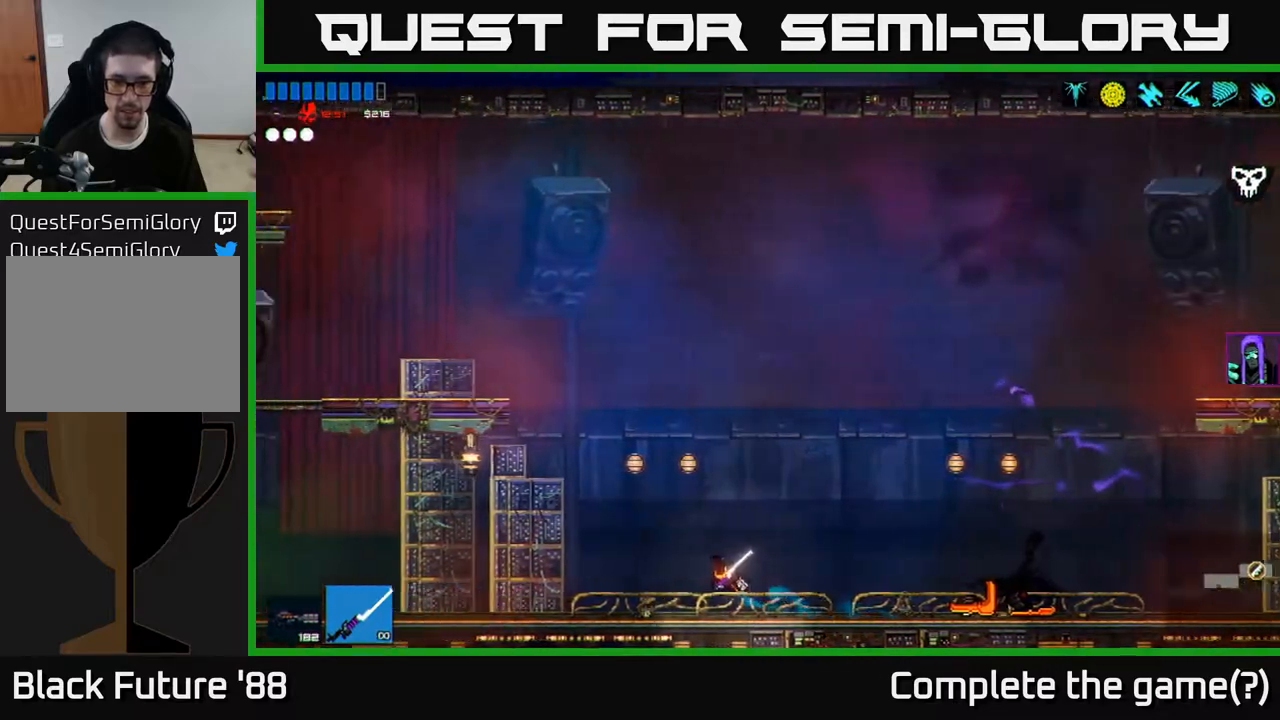
{"buttons": ["A"], "left_stick": "left", "right_stick": "up-left", "events": [[167, "Y", "down"], [267, "Y", "up"], [367, "A", "down"], [467, "right_stick", "up-left"]]}
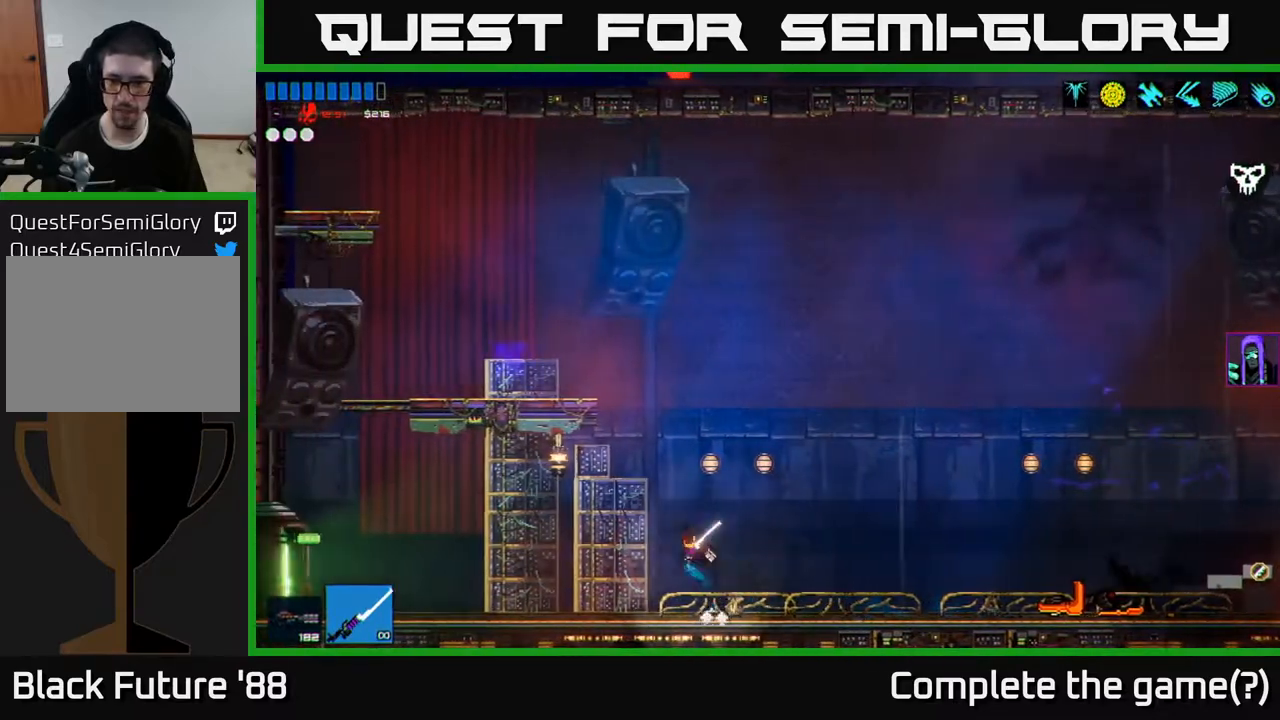
{"buttons": [], "left_stick": "left", "right_stick": "left", "events": [[67, "A", "up"], [200, "A", "down"], [300, "A", "up"], [367, "right_stick", "left"]]}
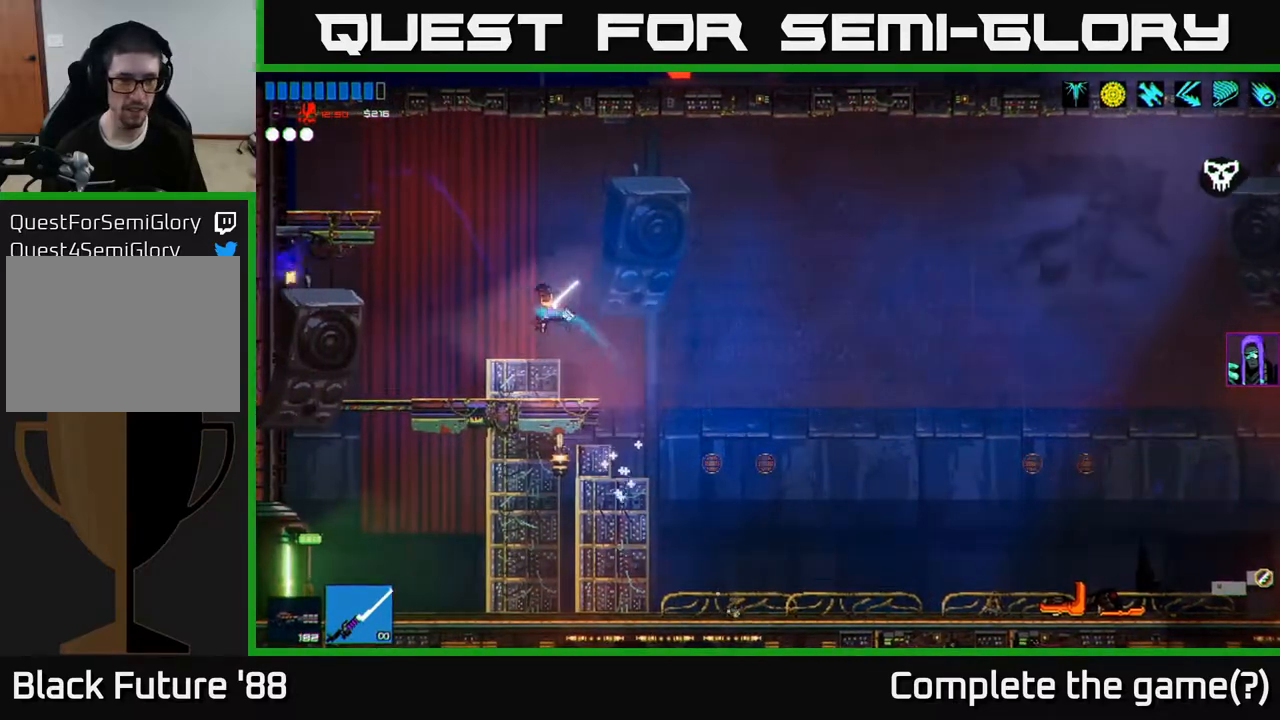
{"buttons": [], "left_stick": "left", "right_stick": "center", "events": [[150, "left_stick", "right"], [333, "left_stick", "down-left"], [333, "right_stick", "center"], [483, "left_stick", "left"]]}
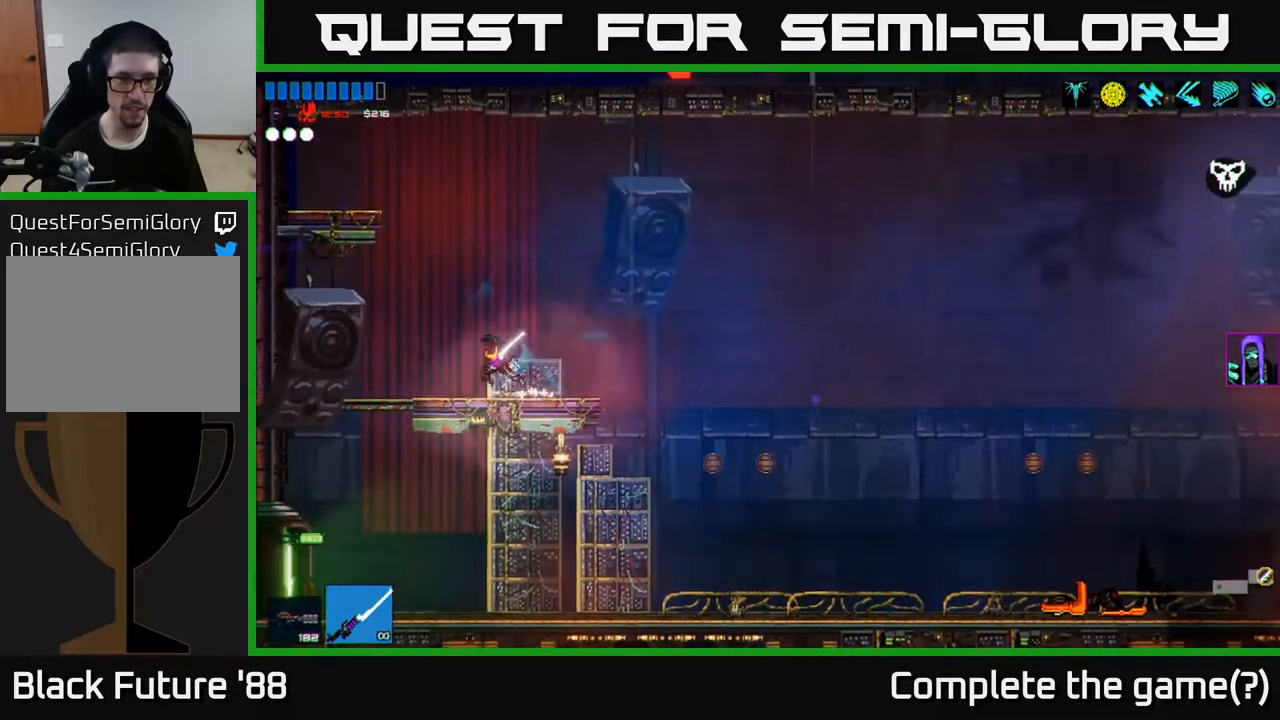
{"buttons": [], "left_stick": "down", "right_stick": "center", "events": [[500, "left_stick", "down"]]}
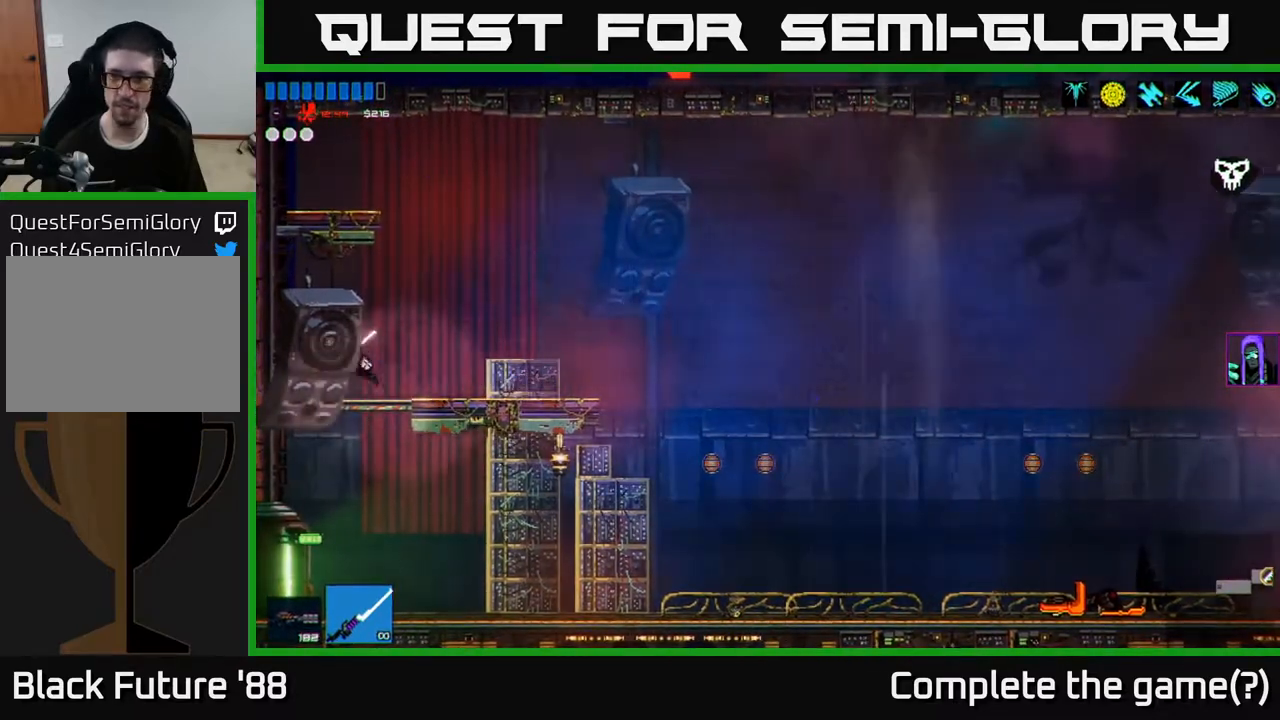
{"buttons": [], "left_stick": "left", "right_stick": "left", "events": [[17, "A", "down"], [100, "A", "up"], [183, "left_stick", "center"], [333, "left_stick", "left"], [400, "right_stick", "left"]]}
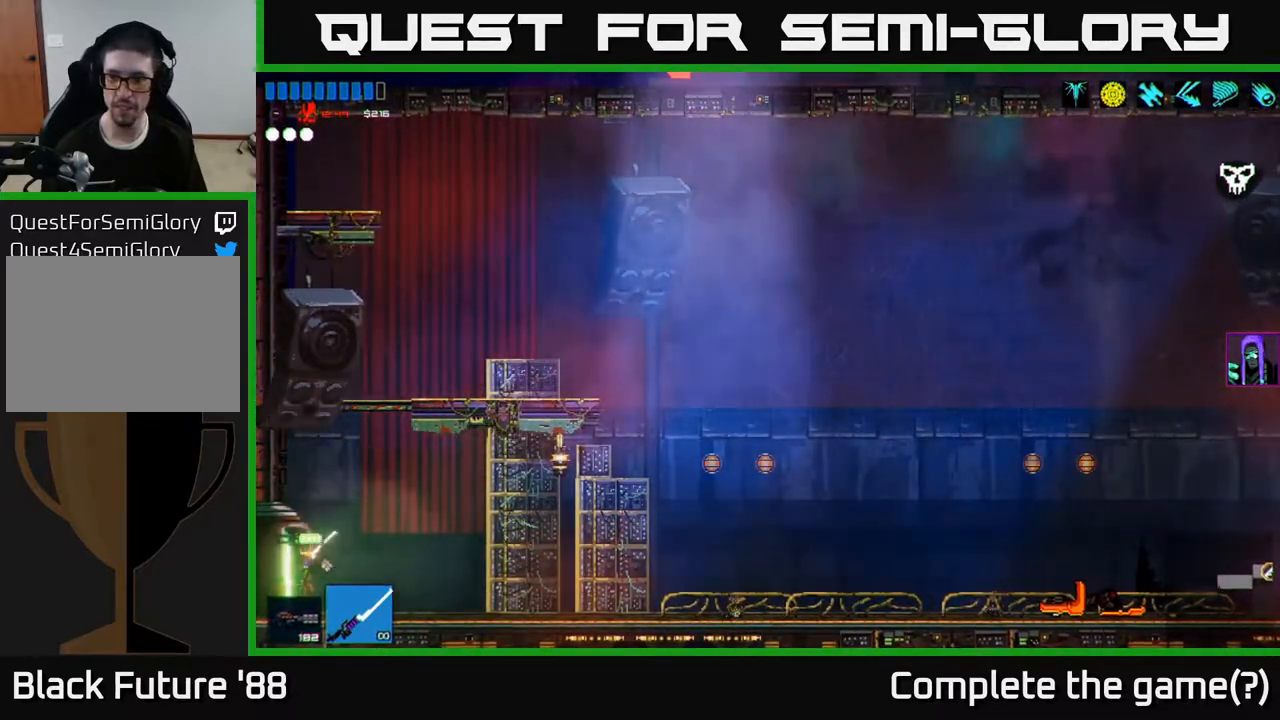
{"buttons": [], "left_stick": "left", "right_stick": "up-left", "events": [[433, "right_stick", "up-left"]]}
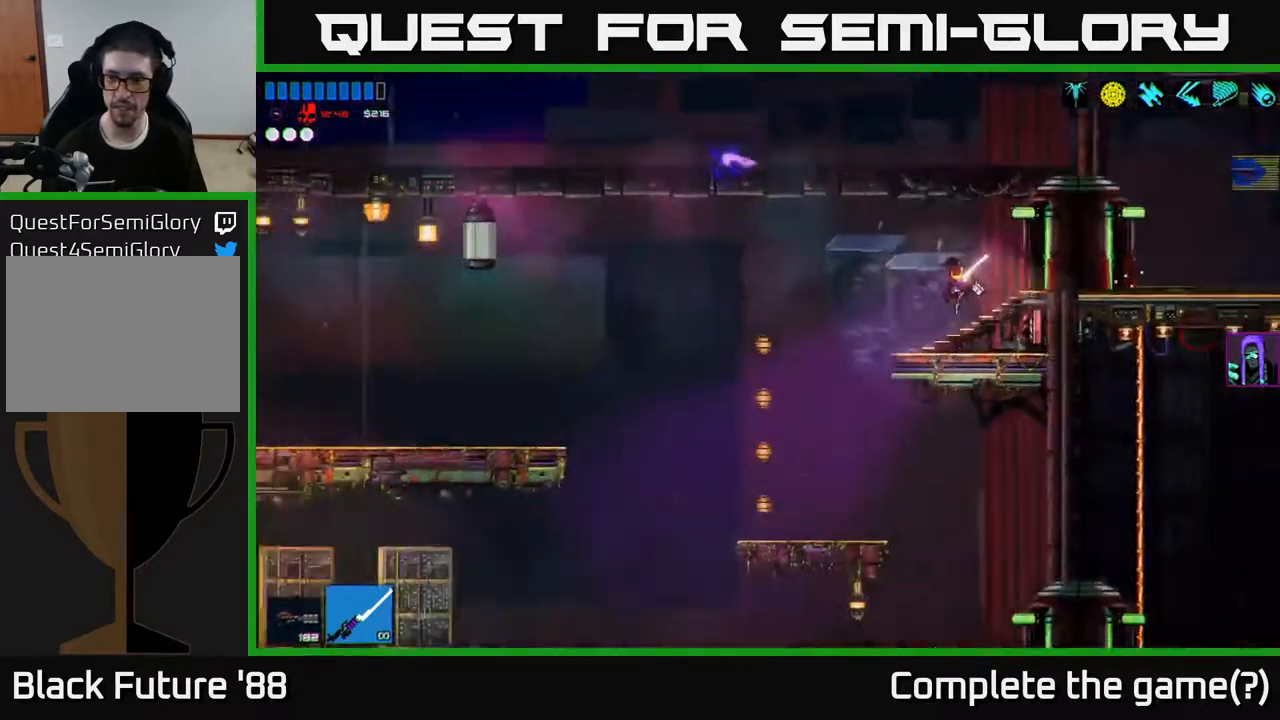
{"buttons": [], "left_stick": "left", "right_stick": "left", "events": [[100, "right_stick", "center"], [200, "left_stick", "center"], [317, "right_stick", "left"], [467, "left_stick", "left"]]}
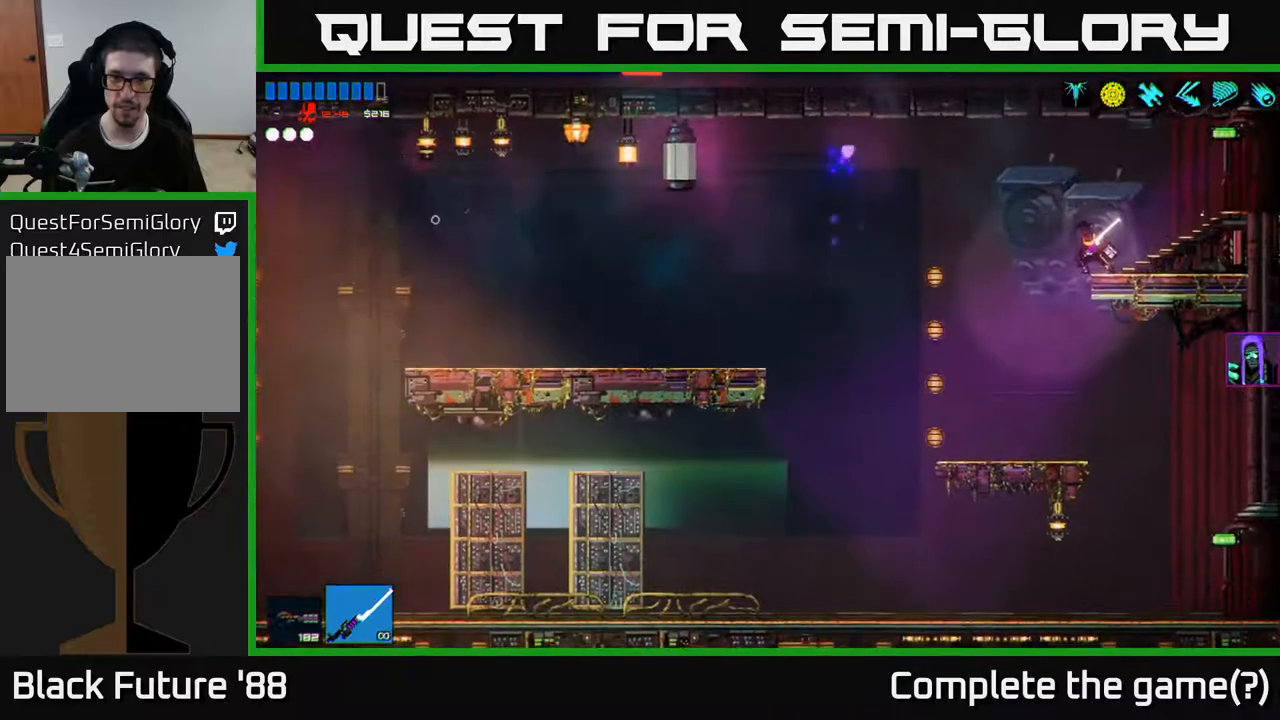
{"buttons": [], "left_stick": "left", "right_stick": "up-left", "events": [[250, "right_stick", "up-left"], [333, "left_stick", "center"], [467, "left_stick", "left"]]}
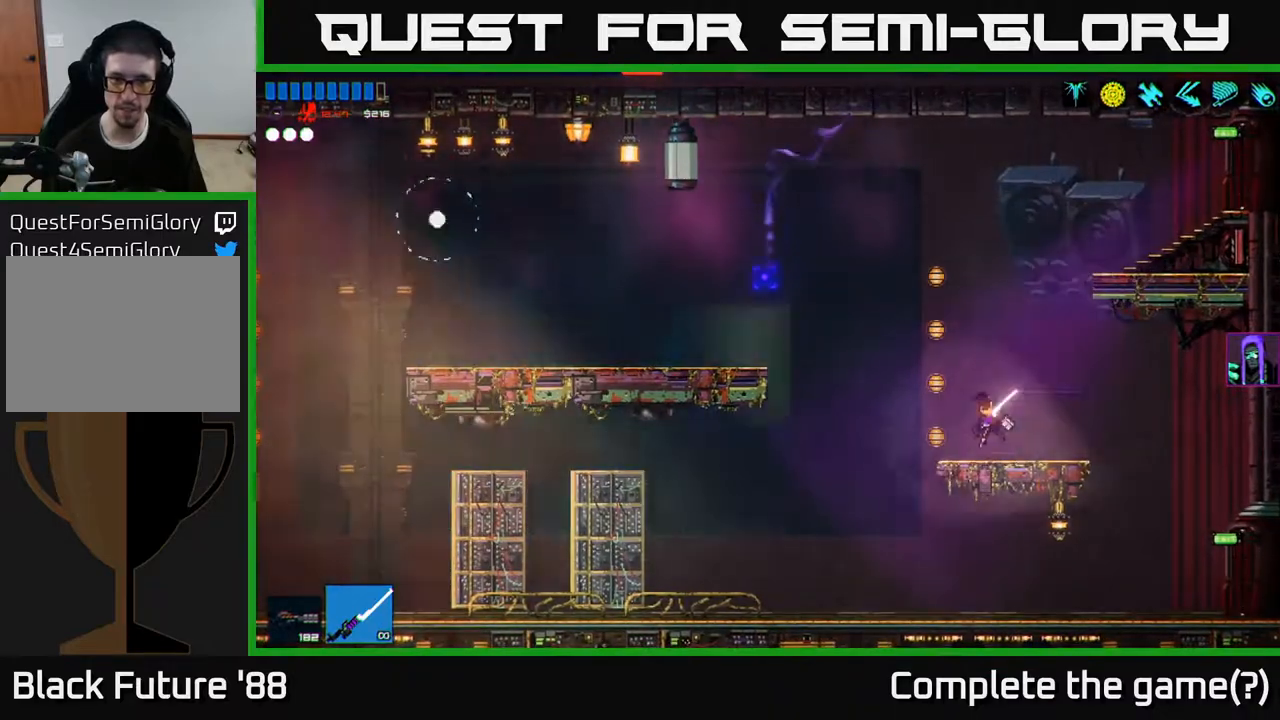
{"buttons": [], "left_stick": "left", "right_stick": "left", "events": [[250, "A", "down"], [417, "A", "up"], [417, "right_stick", "left"]]}
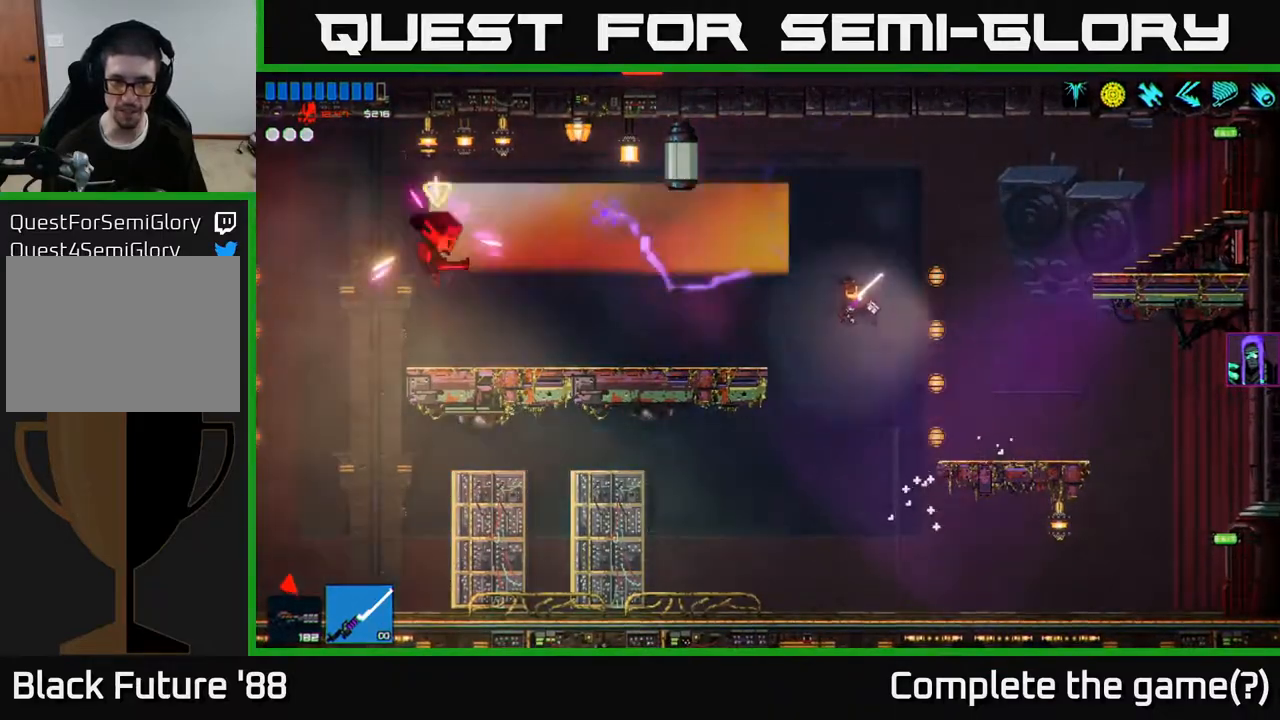
{"buttons": [], "left_stick": "left", "right_stick": "left", "events": [[100, "R1", "down"], [183, "R1", "up"], [233, "R2", "down"], [317, "left_stick", "center"], [367, "R2", "up"], [467, "left_stick", "left"]]}
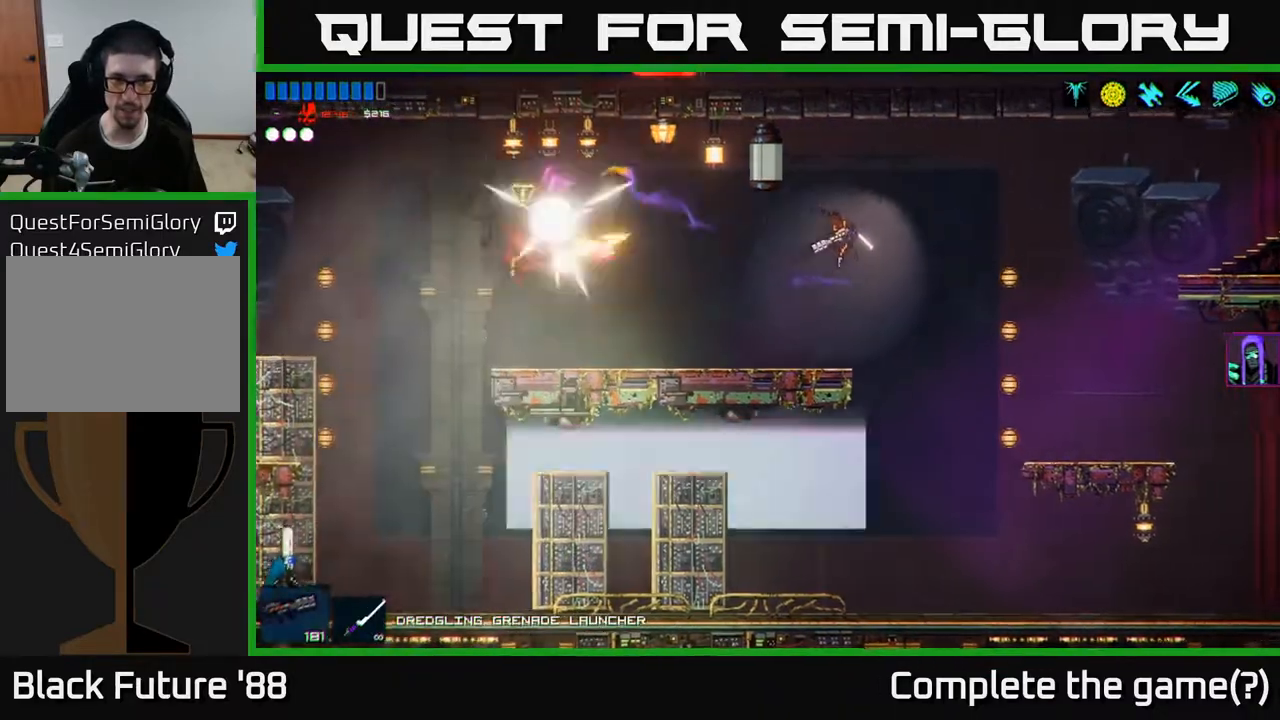
{"buttons": [], "left_stick": "left", "right_stick": "left", "events": [[283, "R1", "down"], [383, "R1", "up"]]}
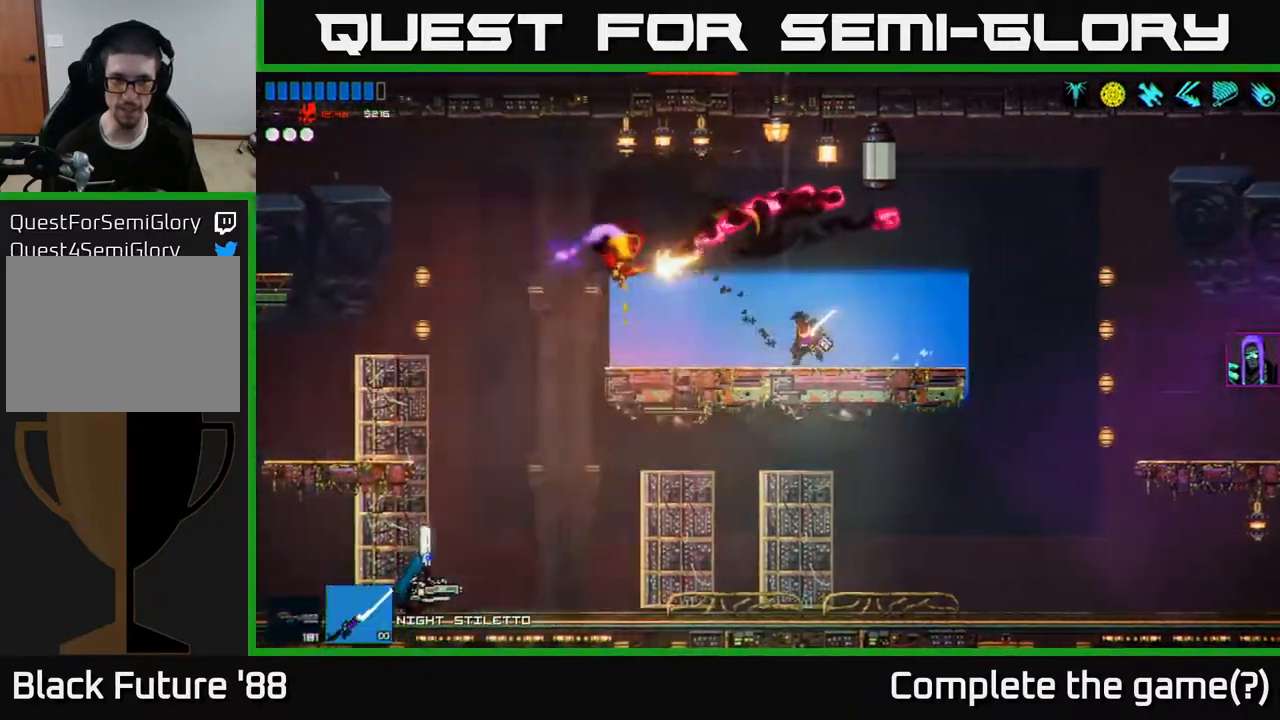
{"buttons": [], "left_stick": "center", "right_stick": "up-left", "events": [[17, "right_stick", "up-left"], [183, "R2", "down"], [417, "R2", "up"], [483, "left_stick", "center"]]}
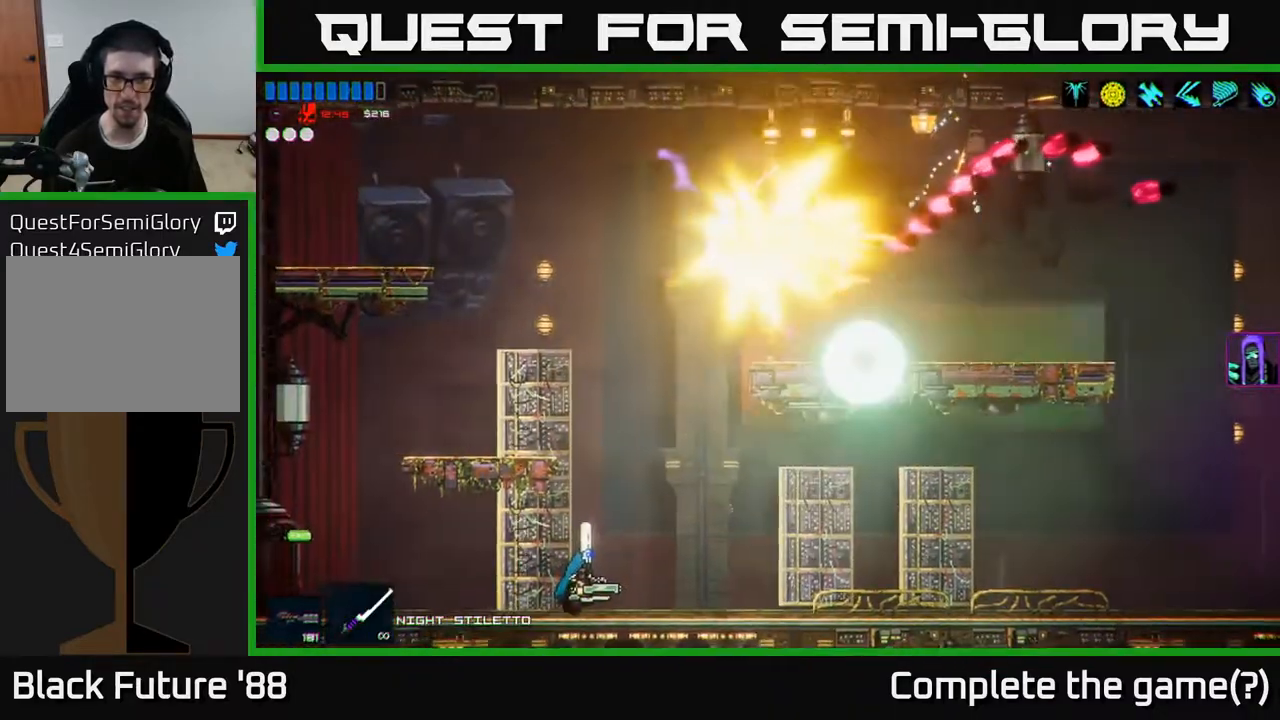
{"buttons": ["A"], "left_stick": "left", "right_stick": "down-left", "events": [[233, "left_stick", "left"], [367, "right_stick", "left"], [483, "A", "down"], [500, "right_stick", "down-left"]]}
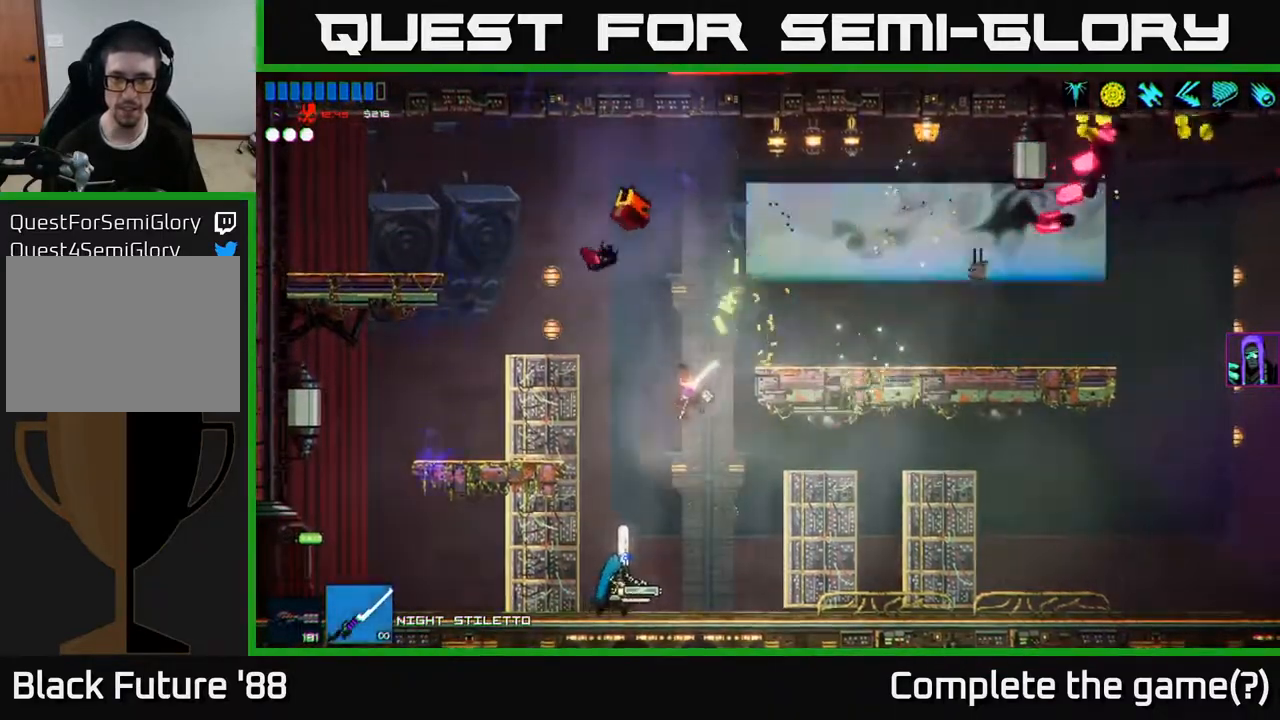
{"buttons": [], "left_stick": "center", "right_stick": "down", "events": [[100, "A", "up"], [100, "right_stick", "down"], [167, "left_stick", "center"], [250, "R2", "down"], [400, "R2", "up"]]}
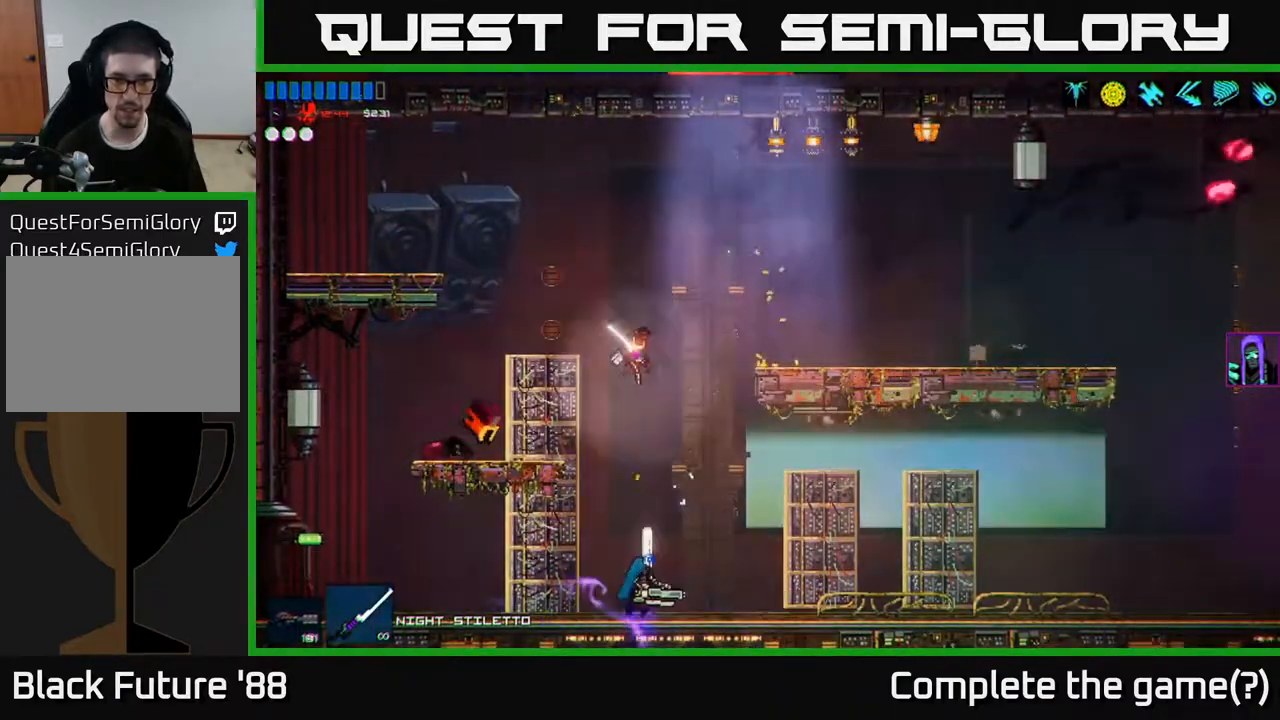
{"buttons": ["R2"], "left_stick": "center", "right_stick": "right", "events": [[200, "R2", "down"], [200, "left_stick", "left"], [233, "right_stick", "right"], [417, "left_stick", "center"]]}